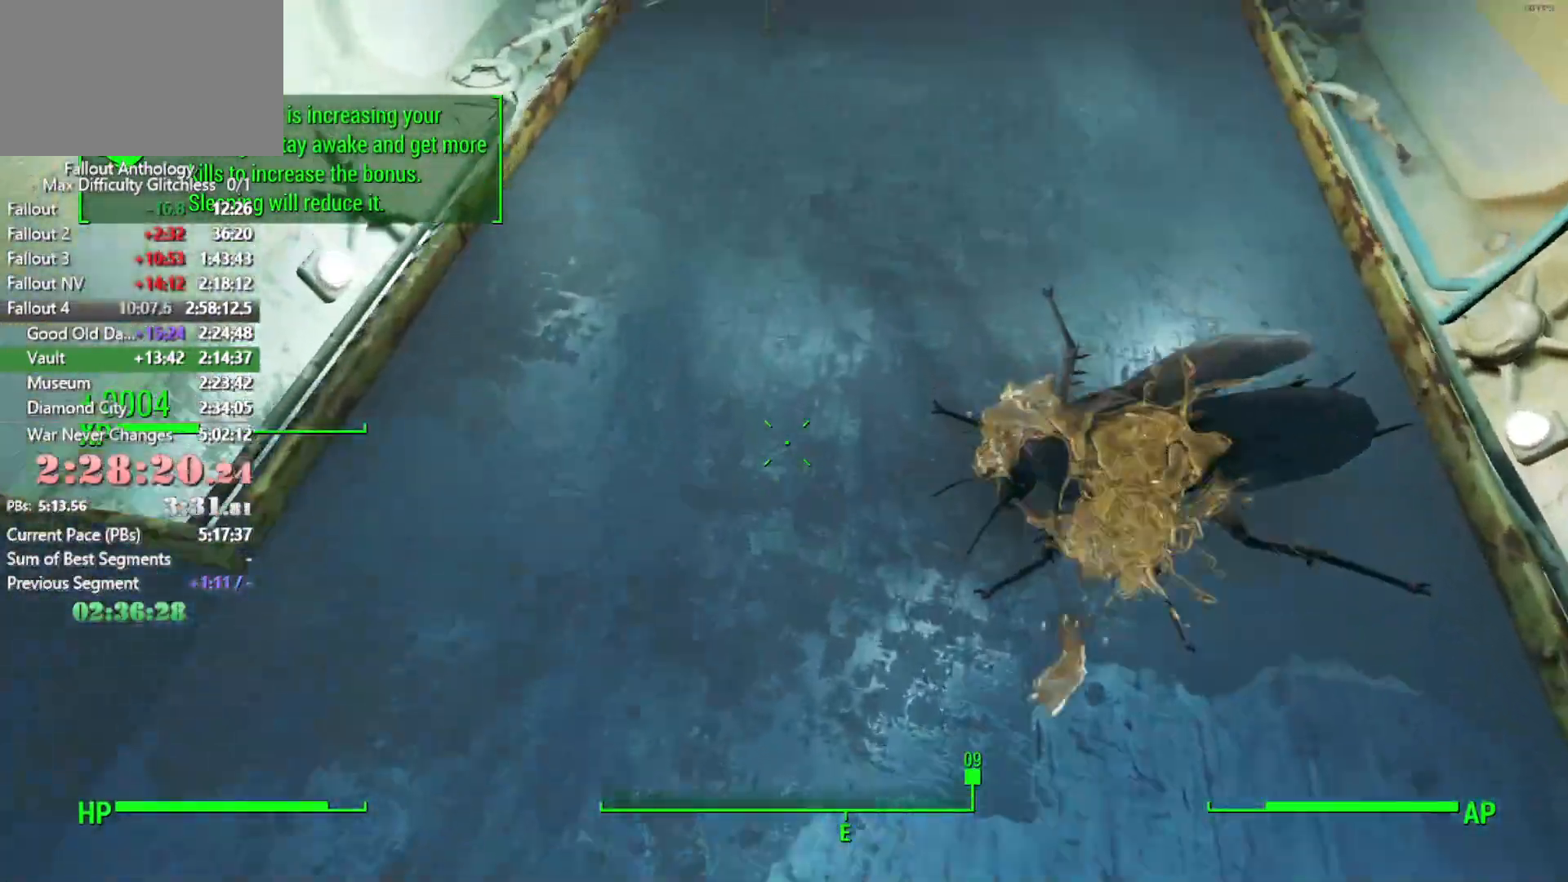
Gameplay with keyboard and mouse; each line is a JSON object with the keys and mouse buttons held at the frame after it. "events" lists presses ("down") and releases ("up") of "1", "2", "3", "4", "5", "a", "alt", "c", "caps_lock", "ctrl", "d", "down", "e", "f", "g", "left", "q", "r", "return", "right", "s", "shift", "space", "t", "tab", "up", "v", "w", "x", "z", "mouse_left", "mouse_right", "mouse_mb4", "mouse_mb5", "mouse_wheel_up" and "mouse_wheel_down" between this image and that frame as [ms after this image, input, new state], when the widget could be followed in between. "mouse_left", "mouse_right", "mouse_mb4", "mouse_mb5", "mouse_wheel_up", "mouse_wheel_down" = the "left", "right", "mb4", "mb5", "wheel_up", "wheel_down" buttons of the "mouse" list. No other keys are recorded. "mouse_move" is the direction in which the mouse moves at that frame (one of eight, or "still"), when it could be read.
{"keys": ["a", "w"], "mouse": ["left", "wheel_up"], "events": [[50, "mouse_left", "down"], [50, "mouse_wheel_up", "down"], [83, "a", "down"], [183, "mouse_left", "up"], [183, "mouse_wheel_up", "up"], [233, "mouse_left", "down"], [233, "mouse_wheel_up", "down"], [233, "w", "up"], [283, "w", "down"], [333, "mouse_left", "up"], [333, "mouse_wheel_up", "up"], [416, "mouse_left", "down"], [416, "mouse_wheel_up", "down"]]}
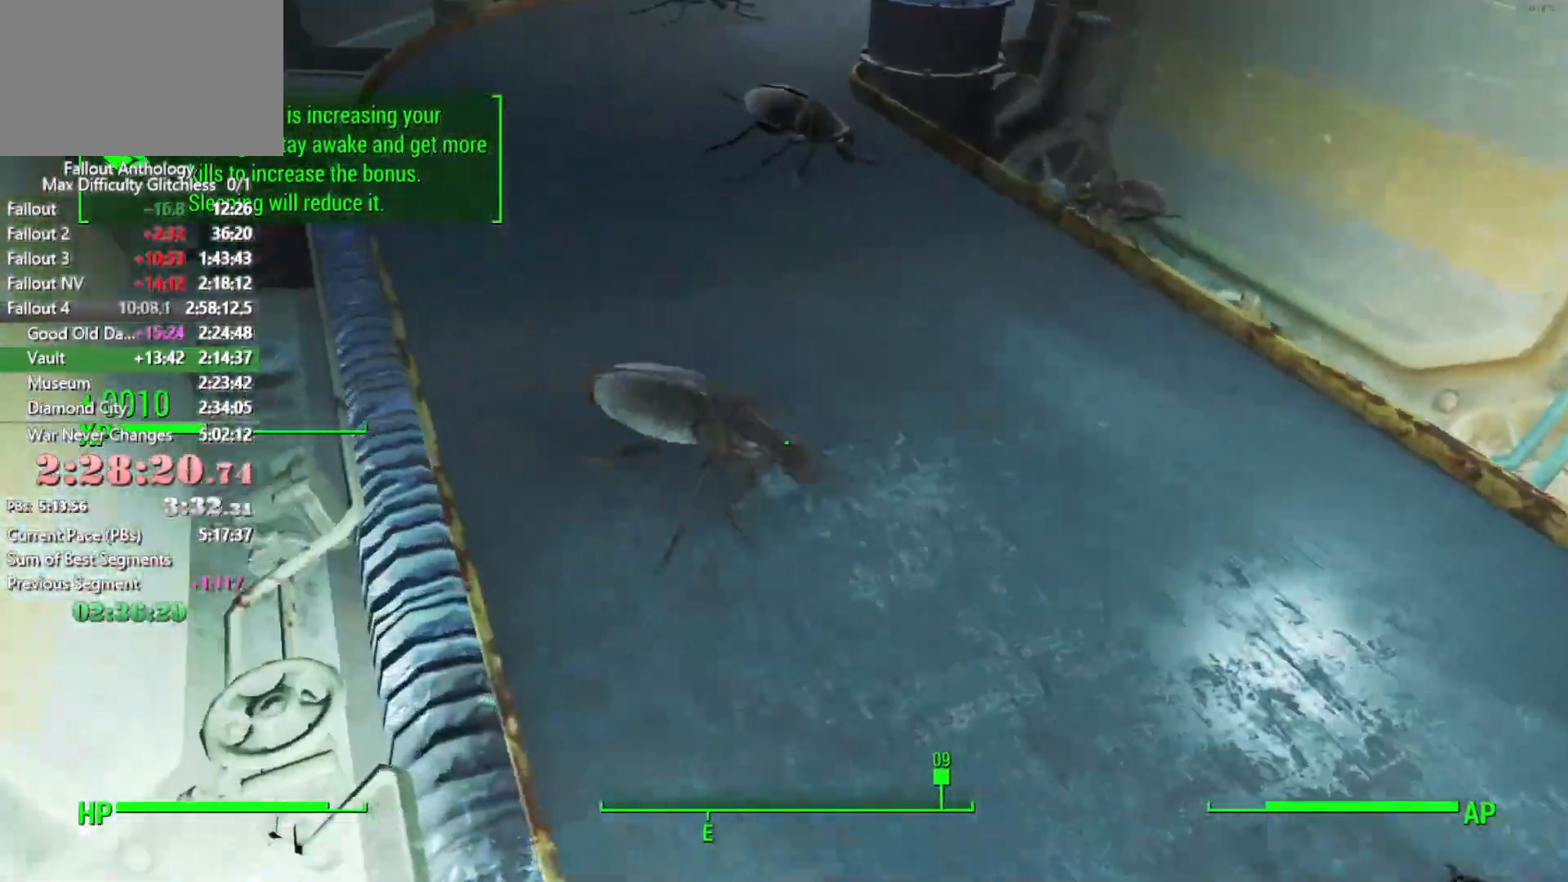
{"keys": ["s"], "mouse": ["left", "wheel_up"], "events": [[16, "mouse_left", "up"], [16, "mouse_wheel_up", "up"], [100, "mouse_left", "down"], [100, "mouse_wheel_up", "down"], [200, "mouse_left", "up"], [200, "mouse_wheel_up", "up"], [200, "w", "up"], [250, "mouse_left", "down"], [250, "mouse_wheel_up", "down"], [333, "a", "up"], [333, "mouse_left", "up"], [333, "mouse_wheel_up", "up"], [433, "mouse_left", "down"], [433, "mouse_wheel_up", "down"], [500, "s", "down"]]}
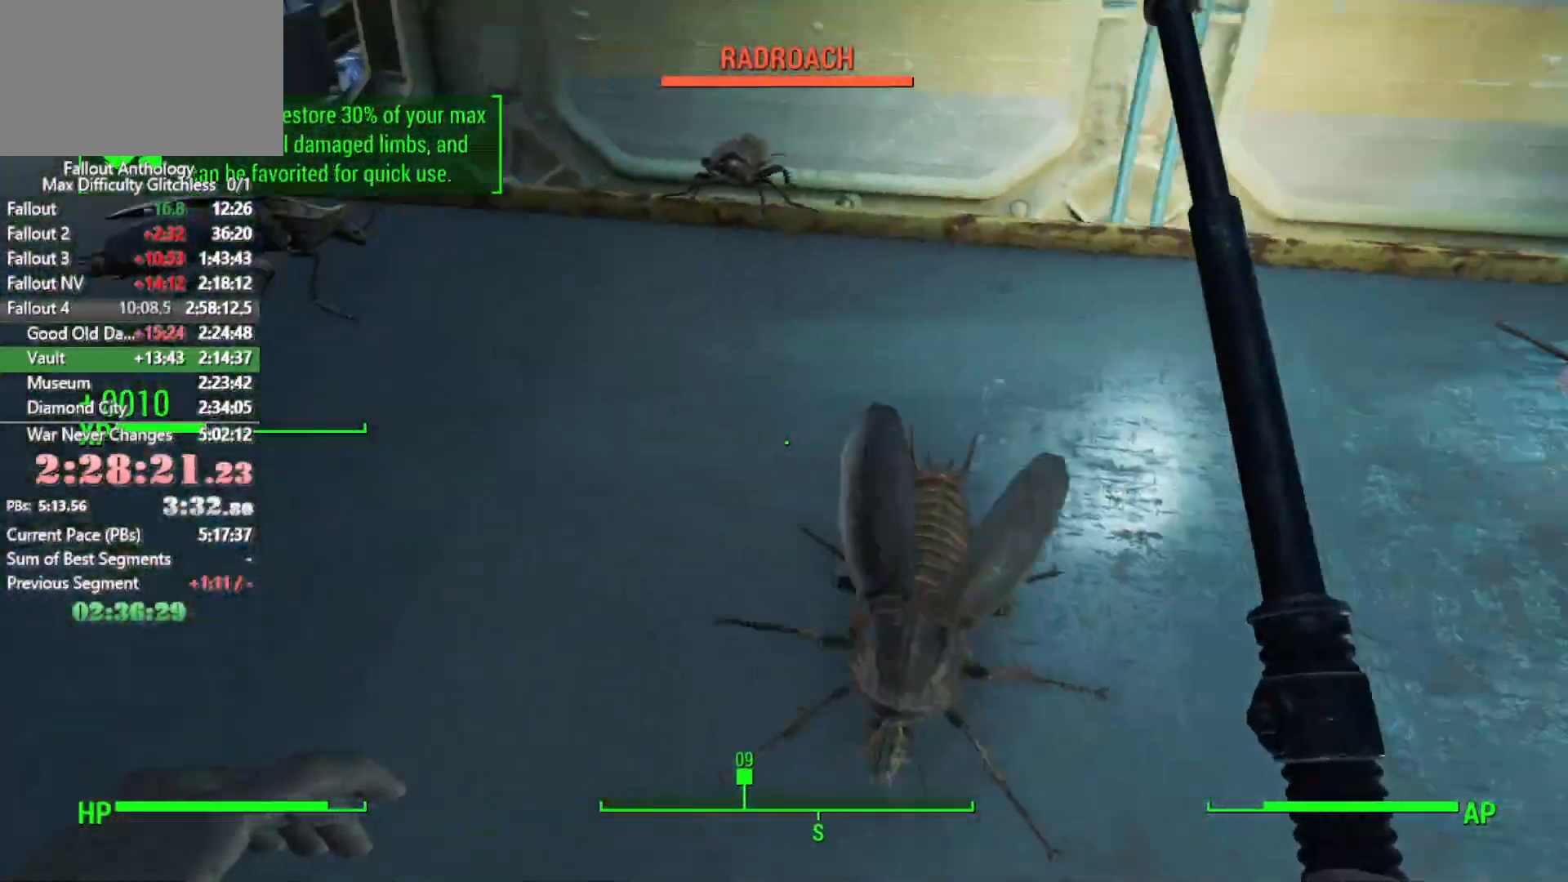
{"keys": ["s"], "mouse": ["left", "wheel_up"], "events": [[33, "mouse_left", "up"], [33, "mouse_wheel_up", "up"], [116, "mouse_left", "down"], [116, "mouse_wheel_up", "down"], [166, "mouse_left", "up"], [166, "mouse_wheel_up", "up"], [266, "mouse_left", "down"], [266, "mouse_wheel_up", "down"], [366, "mouse_left", "up"], [366, "mouse_wheel_up", "up"], [450, "mouse_left", "down"], [450, "mouse_wheel_up", "down"]]}
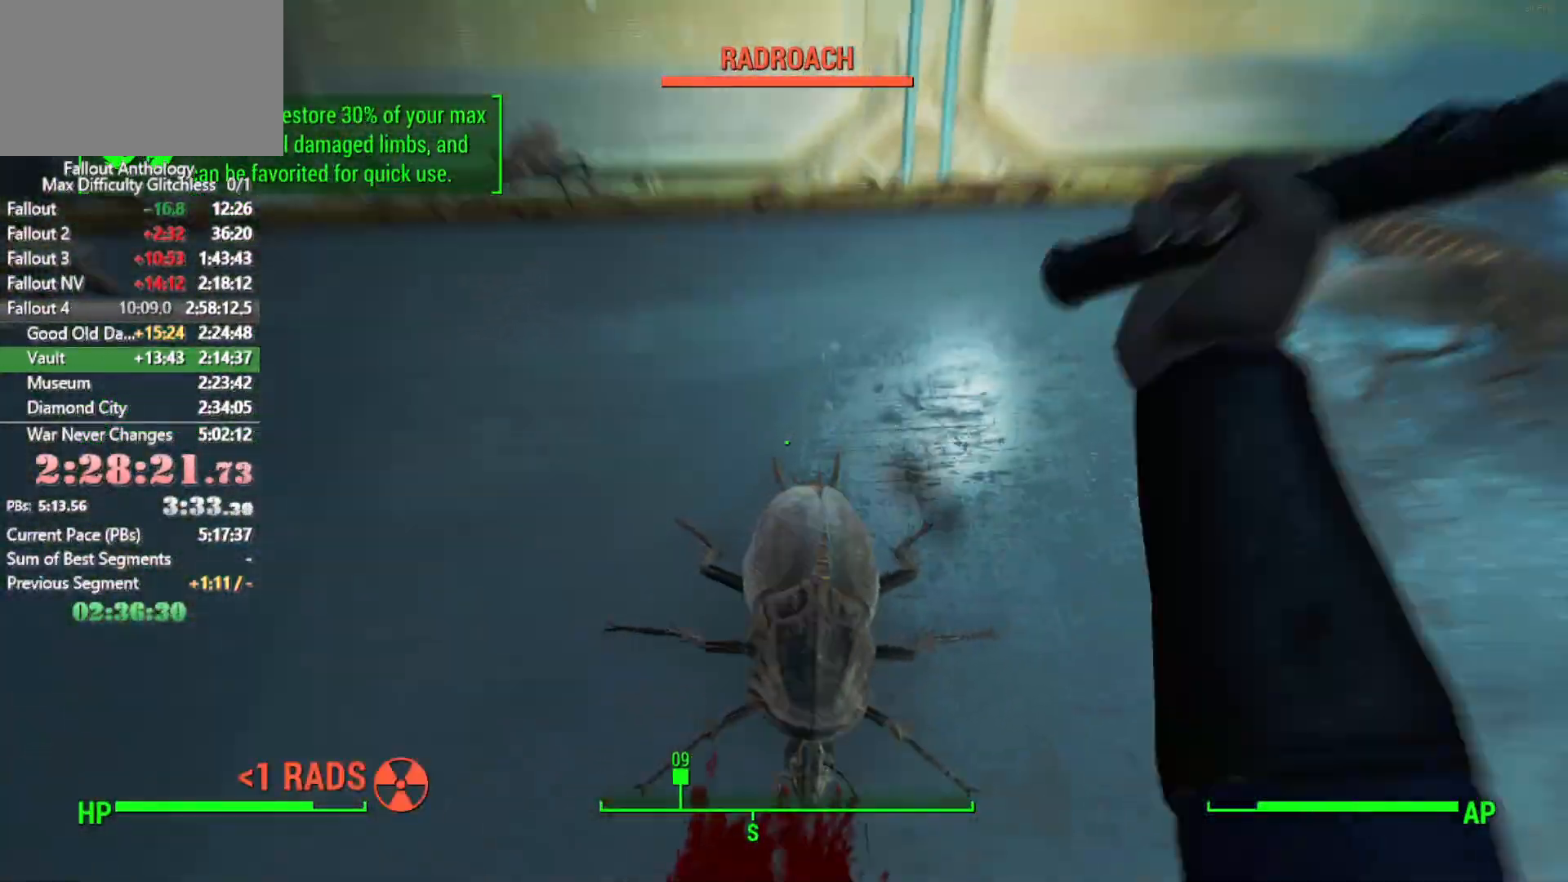
{"keys": ["a"], "mouse": [], "mouse_move": "left", "events": [[83, "a", "down"], [83, "mouse_left", "up"], [83, "mouse_wheel_up", "up"], [150, "mouse_left", "down"], [150, "mouse_wheel_up", "down"], [250, "mouse_left", "up"], [250, "mouse_wheel_up", "up"], [350, "mouse_left", "down"], [350, "mouse_wheel_up", "down"], [350, "s", "up"], [466, "mouse_left", "up"], [466, "mouse_wheel_up", "up"]]}
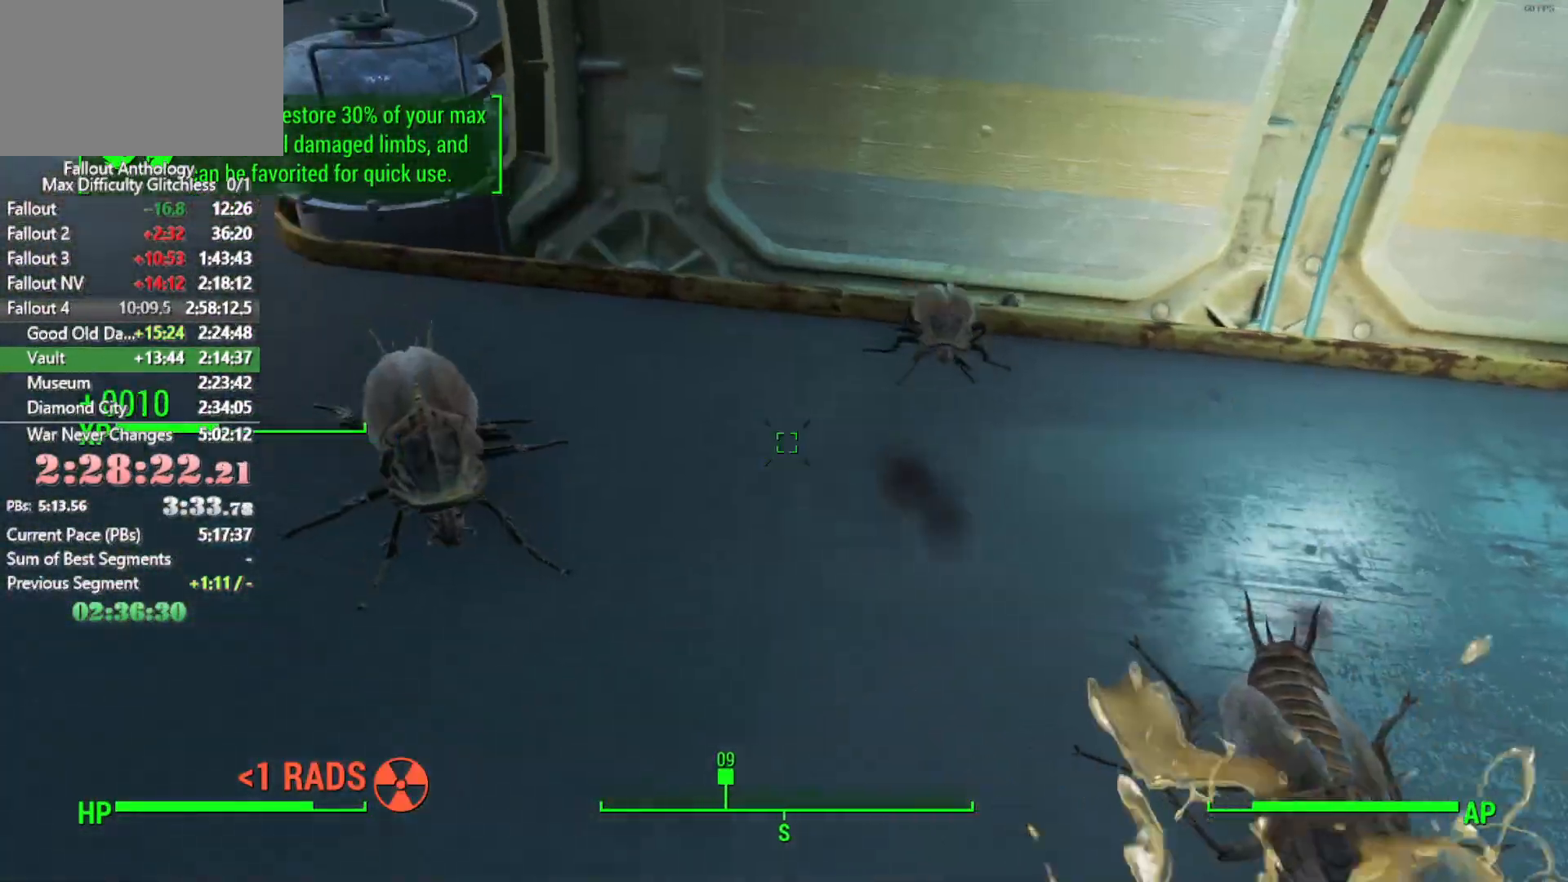
{"keys": ["a"], "mouse": ["left", "wheel_up"], "events": [[16, "mouse_left", "down"], [16, "mouse_wheel_up", "down"], [150, "mouse_left", "up"], [150, "mouse_wheel_up", "up"], [200, "mouse_left", "down"], [200, "mouse_wheel_up", "down"], [300, "mouse_left", "up"], [300, "mouse_wheel_up", "up"], [383, "mouse_left", "down"], [383, "mouse_wheel_up", "down"]]}
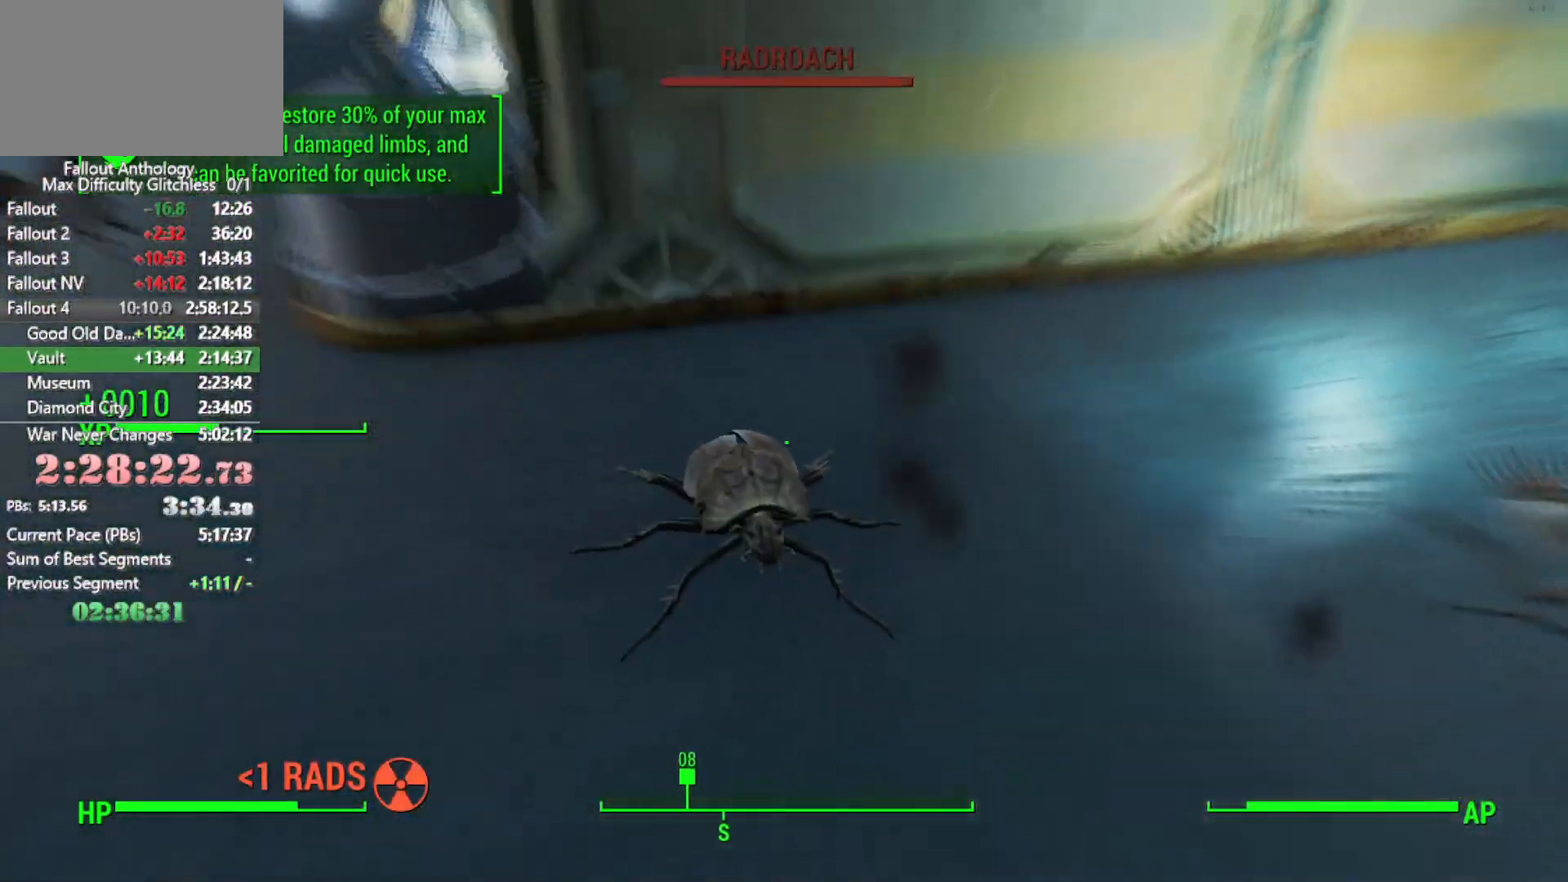
{"keys": ["a"], "mouse": ["left", "wheel_up"], "events": [[33, "mouse_left", "up"], [33, "mouse_wheel_up", "up"], [83, "mouse_left", "down"], [83, "mouse_wheel_up", "down"], [216, "mouse_left", "up"], [216, "mouse_wheel_up", "up"], [316, "mouse_left", "down"], [316, "mouse_wheel_up", "down"], [400, "mouse_left", "up"], [400, "mouse_wheel_up", "up"], [500, "mouse_left", "down"], [500, "mouse_wheel_up", "down"]]}
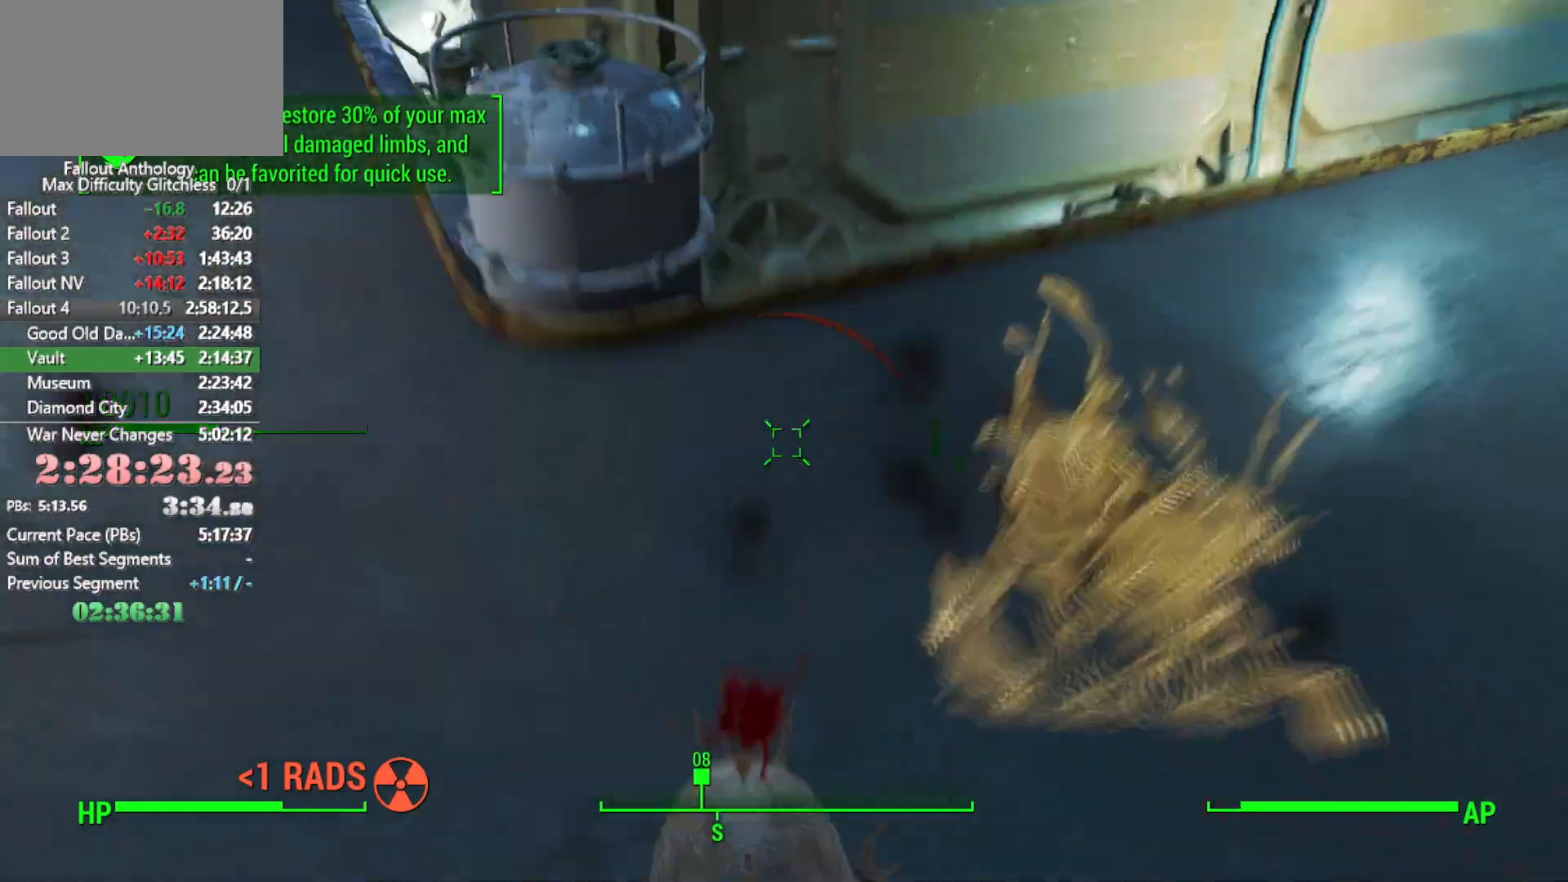
{"keys": ["s"], "mouse": [], "mouse_move": "left", "events": [[83, "mouse_left", "up"], [83, "mouse_wheel_up", "up"], [183, "mouse_left", "down"], [183, "mouse_wheel_up", "down"], [233, "a", "up"], [233, "s", "down"], [283, "mouse_left", "up"], [283, "mouse_wheel_up", "up"], [366, "mouse_left", "down"], [366, "mouse_wheel_up", "down"], [466, "mouse_left", "up"], [466, "mouse_wheel_up", "up"]]}
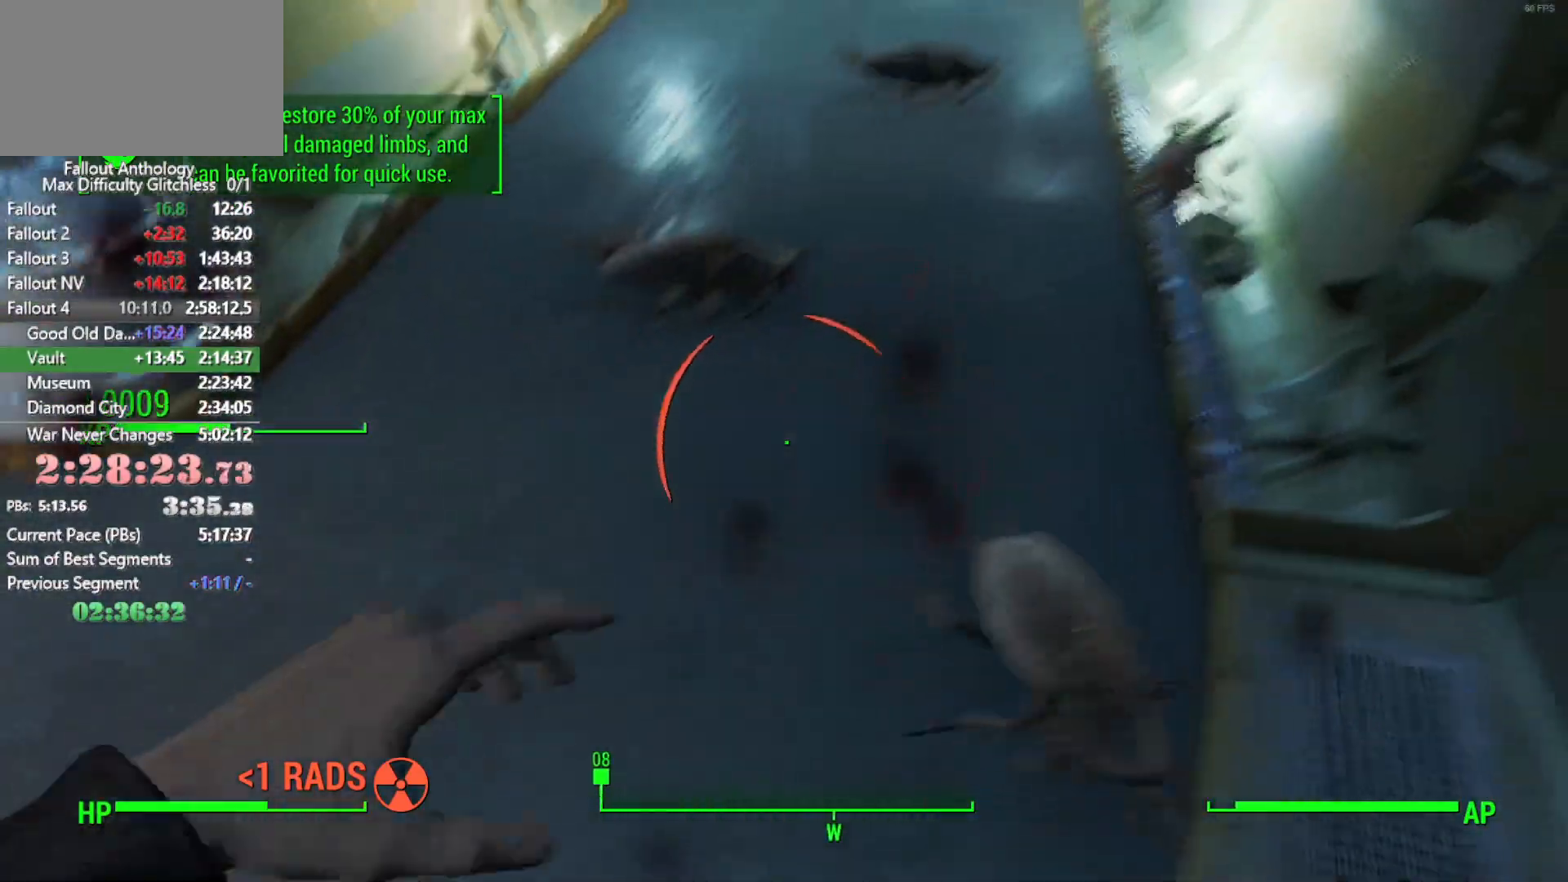
{"keys": ["a"], "mouse": ["left", "wheel_up"], "events": [[66, "mouse_left", "down"], [66, "mouse_wheel_up", "down"], [150, "mouse_left", "up"], [150, "mouse_wheel_up", "up"], [250, "mouse_left", "down"], [250, "mouse_wheel_up", "down"], [383, "mouse_left", "up"], [383, "mouse_wheel_up", "up"], [433, "a", "down"], [483, "mouse_left", "down"], [483, "mouse_wheel_up", "down"], [483, "s", "up"]]}
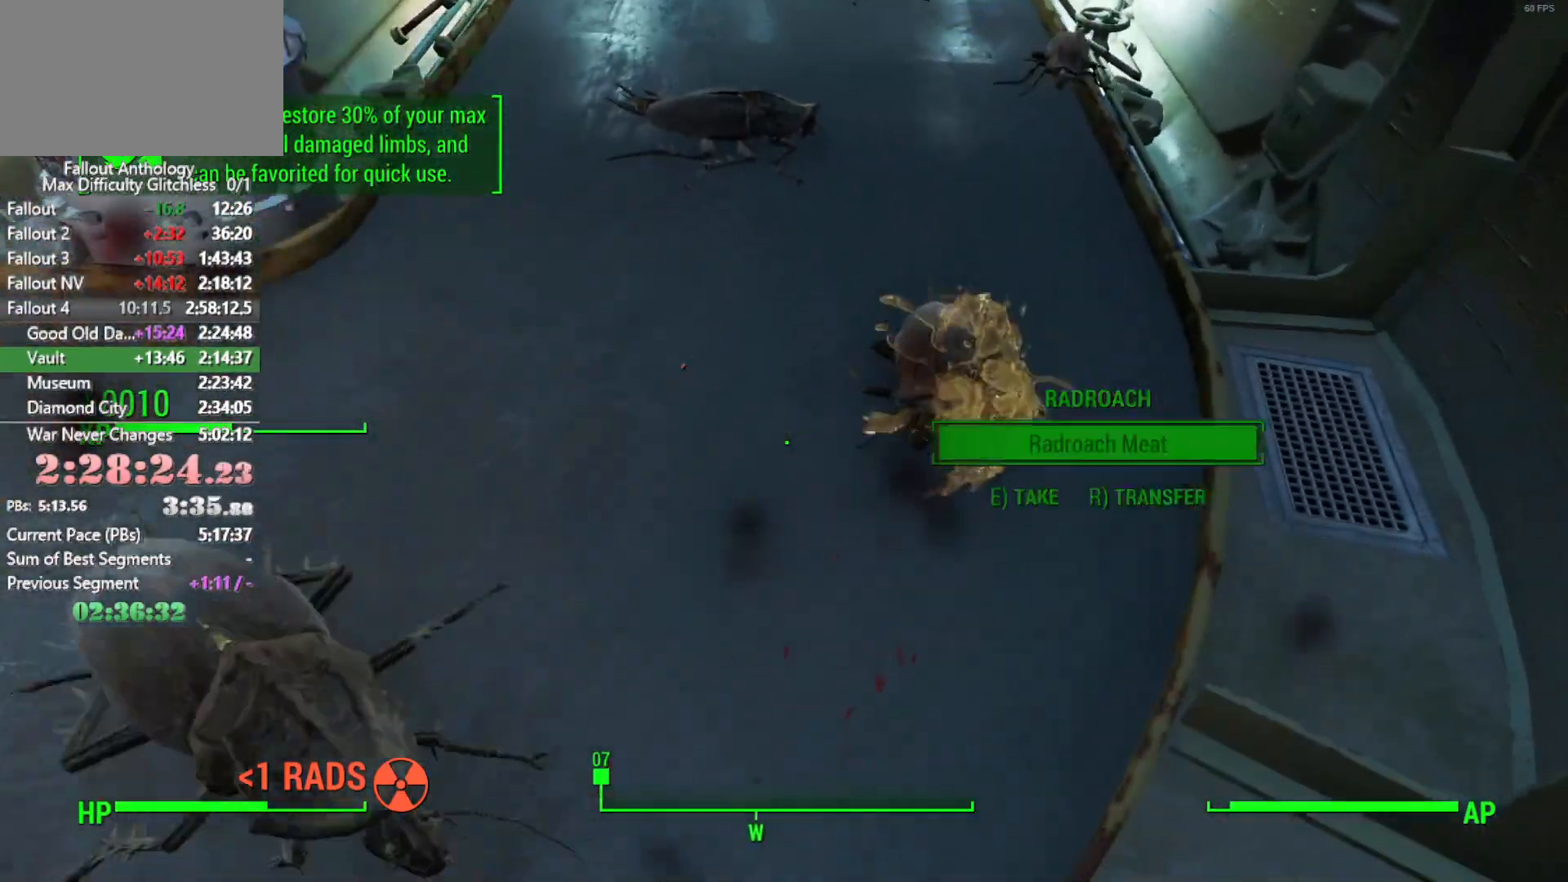
{"keys": [], "mouse": [], "mouse_move": "still", "events": [[100, "mouse_wheel_up", "up"], [116, "mouse_left", "up"], [216, "mouse_left", "down"], [216, "mouse_wheel_up", "down"], [266, "w", "down"], [316, "a", "up"], [316, "mouse_left", "up"], [316, "mouse_wheel_up", "up"], [400, "mouse_left", "down"], [400, "mouse_wheel_up", "down"], [400, "w", "up"], [500, "mouse_left", "up"], [500, "mouse_wheel_up", "up"]]}
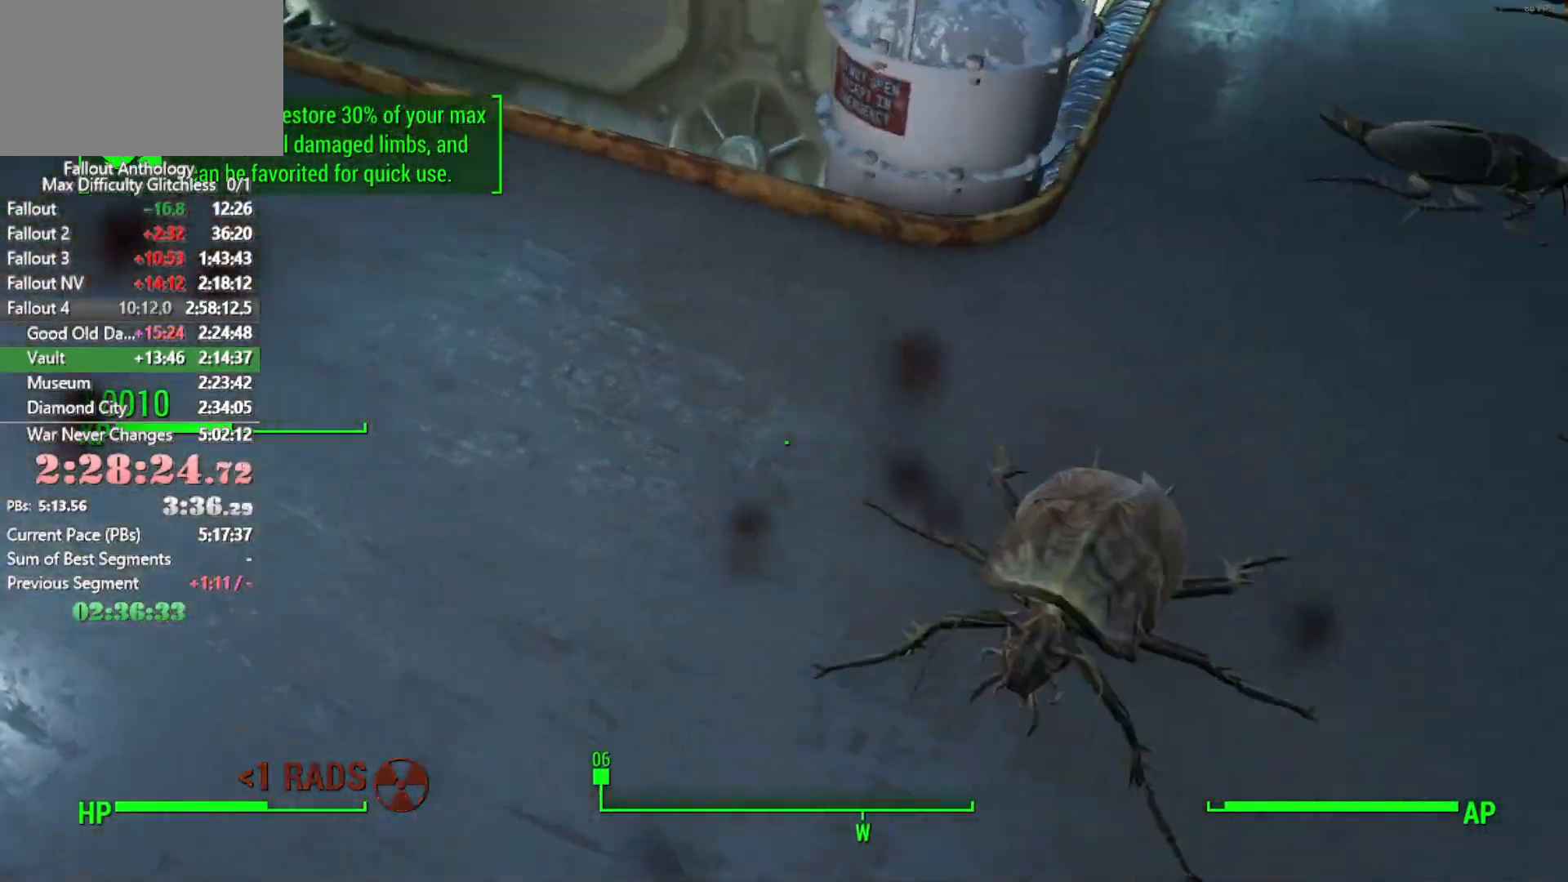
{"keys": ["a"], "mouse": [], "mouse_move": "still", "events": [[50, "s", "down"], [83, "mouse_left", "down"], [83, "mouse_wheel_up", "down"], [133, "mouse_left", "up"], [133, "mouse_wheel_up", "up"], [233, "a", "down"], [283, "mouse_left", "down"], [283, "mouse_wheel_up", "down"], [333, "s", "up"], [366, "mouse_left", "up"], [366, "mouse_wheel_up", "up"]]}
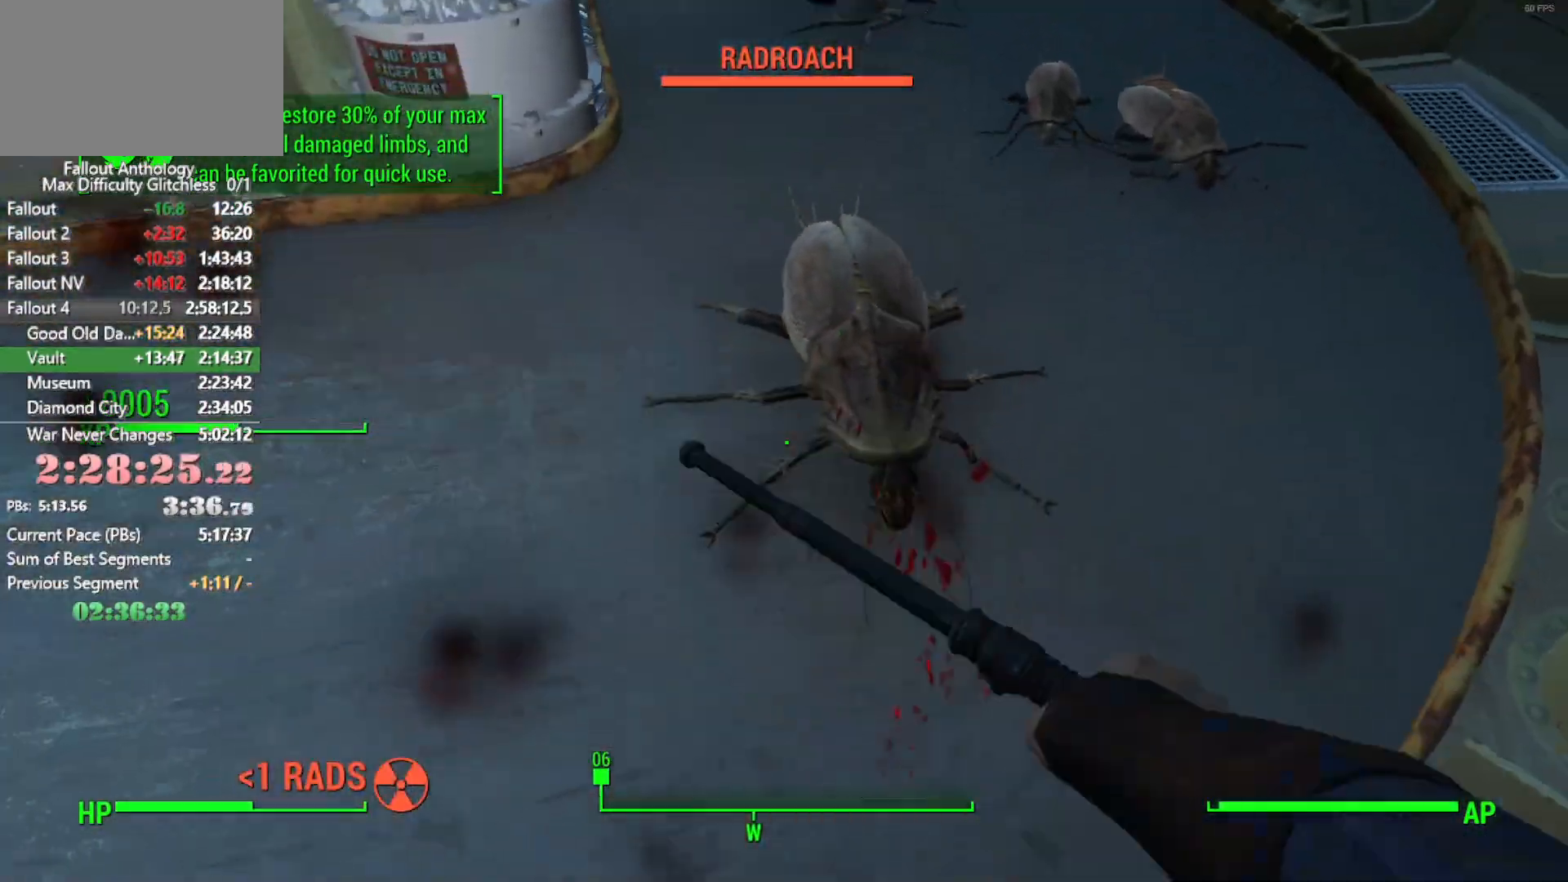
{"keys": ["w"], "mouse": [], "mouse_move": "still", "events": [[100, "a", "up"], [100, "w", "down"]]}
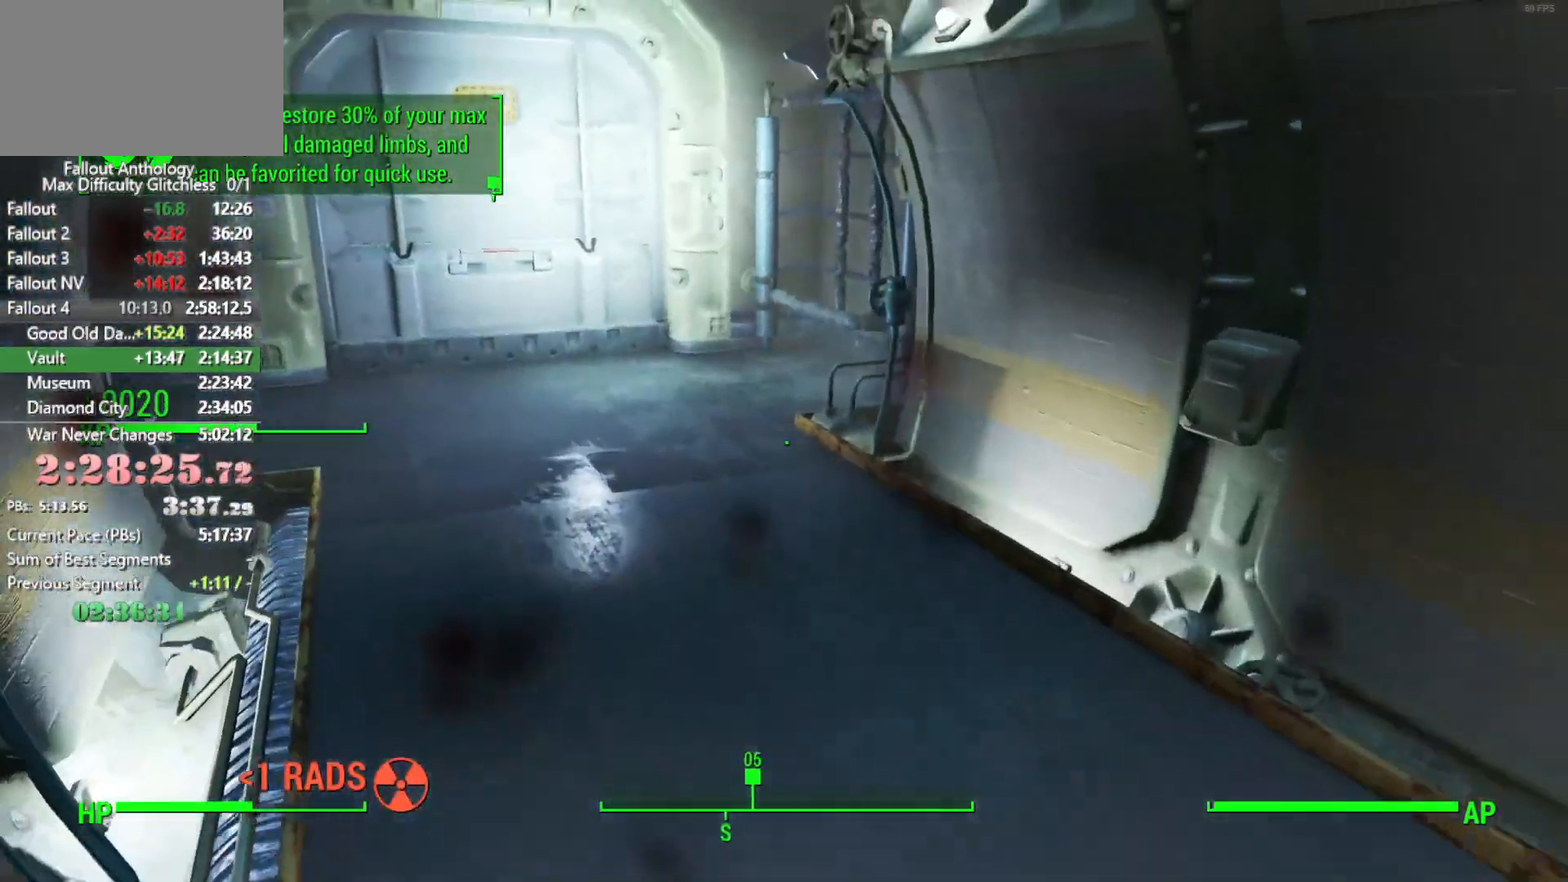
{"keys": ["w"], "mouse": [], "mouse_move": "still", "events": [[266, "shift", "down"], [350, "shift", "up"]]}
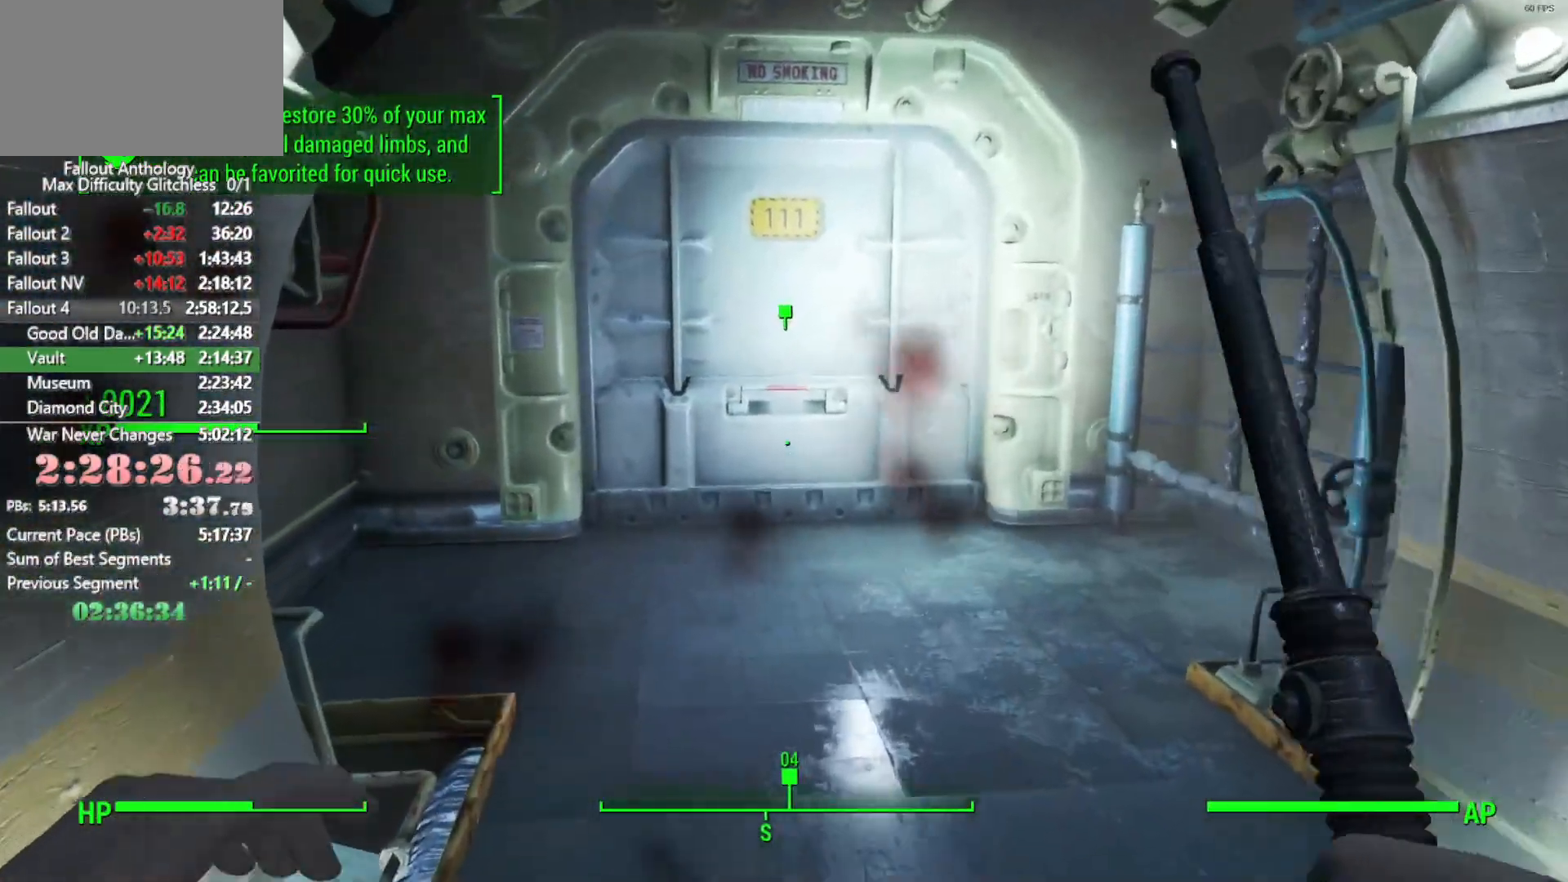
{"keys": ["w"], "mouse": [], "mouse_move": "still", "events": [[50, "shift", "down"], [183, "shift", "up"]]}
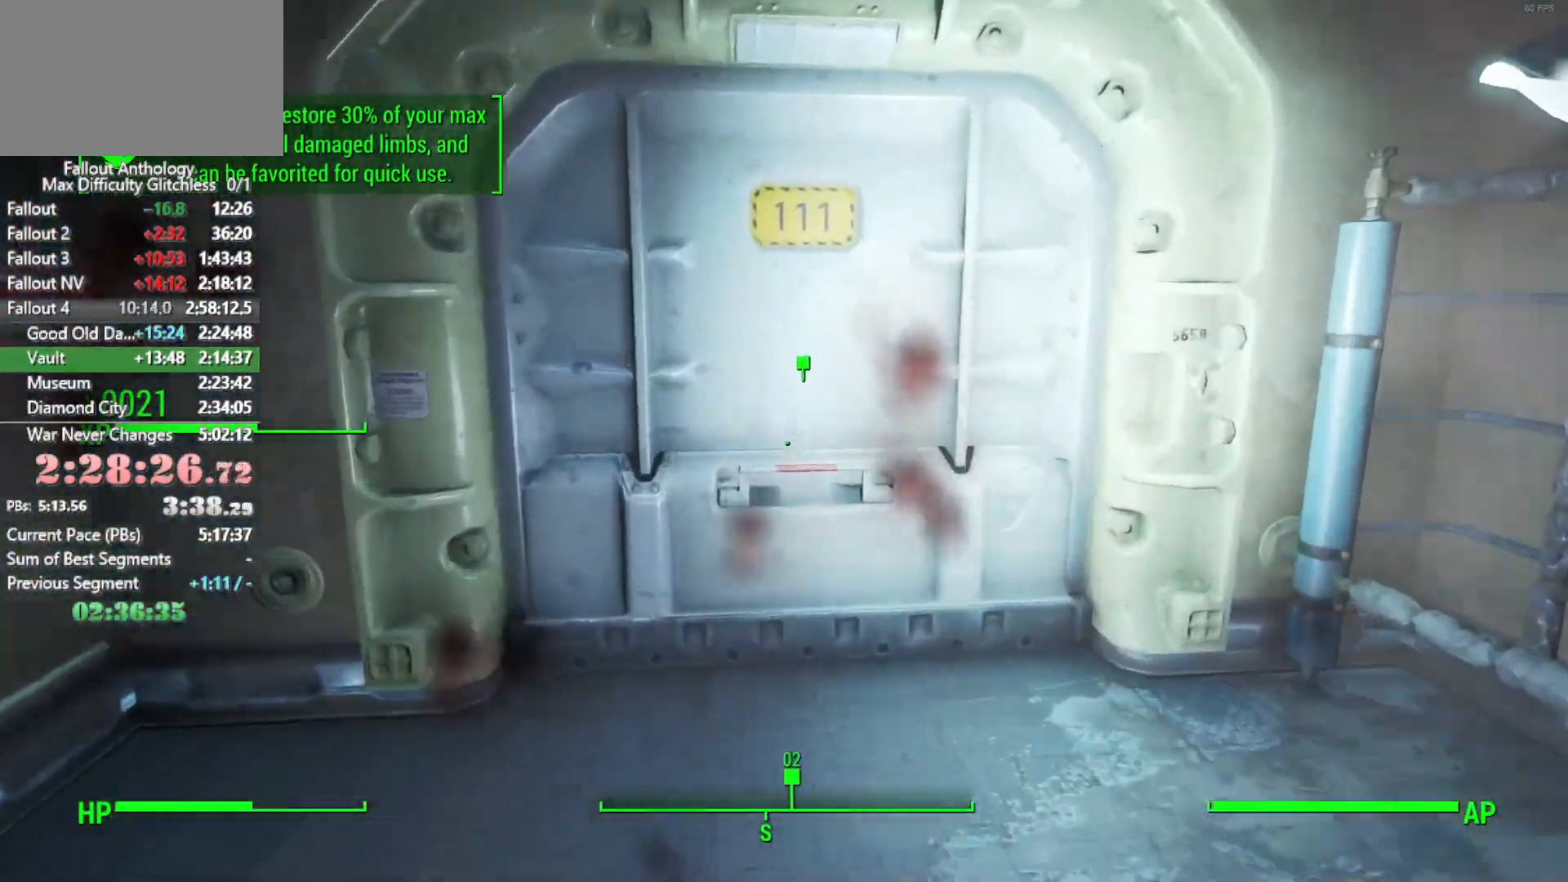
{"keys": ["w"], "mouse": [], "mouse_move": "still", "events": [[100, "e", "down"], [150, "w", "up"], [200, "e", "up"], [383, "w", "down"]]}
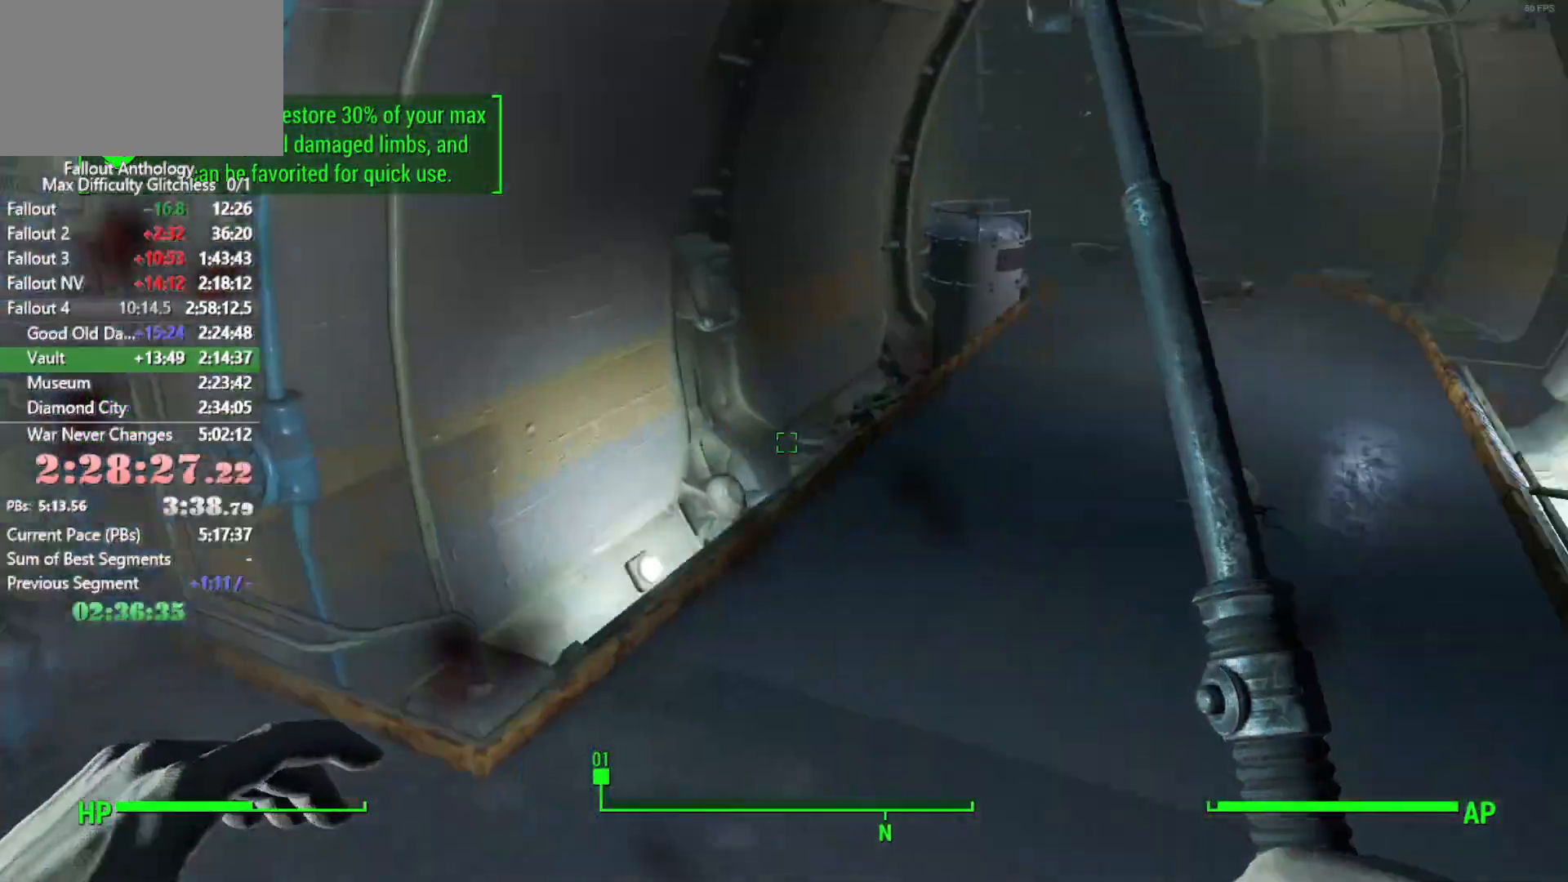
{"keys": ["w"], "mouse": ["left", "wheel_up"], "events": [[500, "mouse_left", "down"], [500, "mouse_wheel_up", "down"]]}
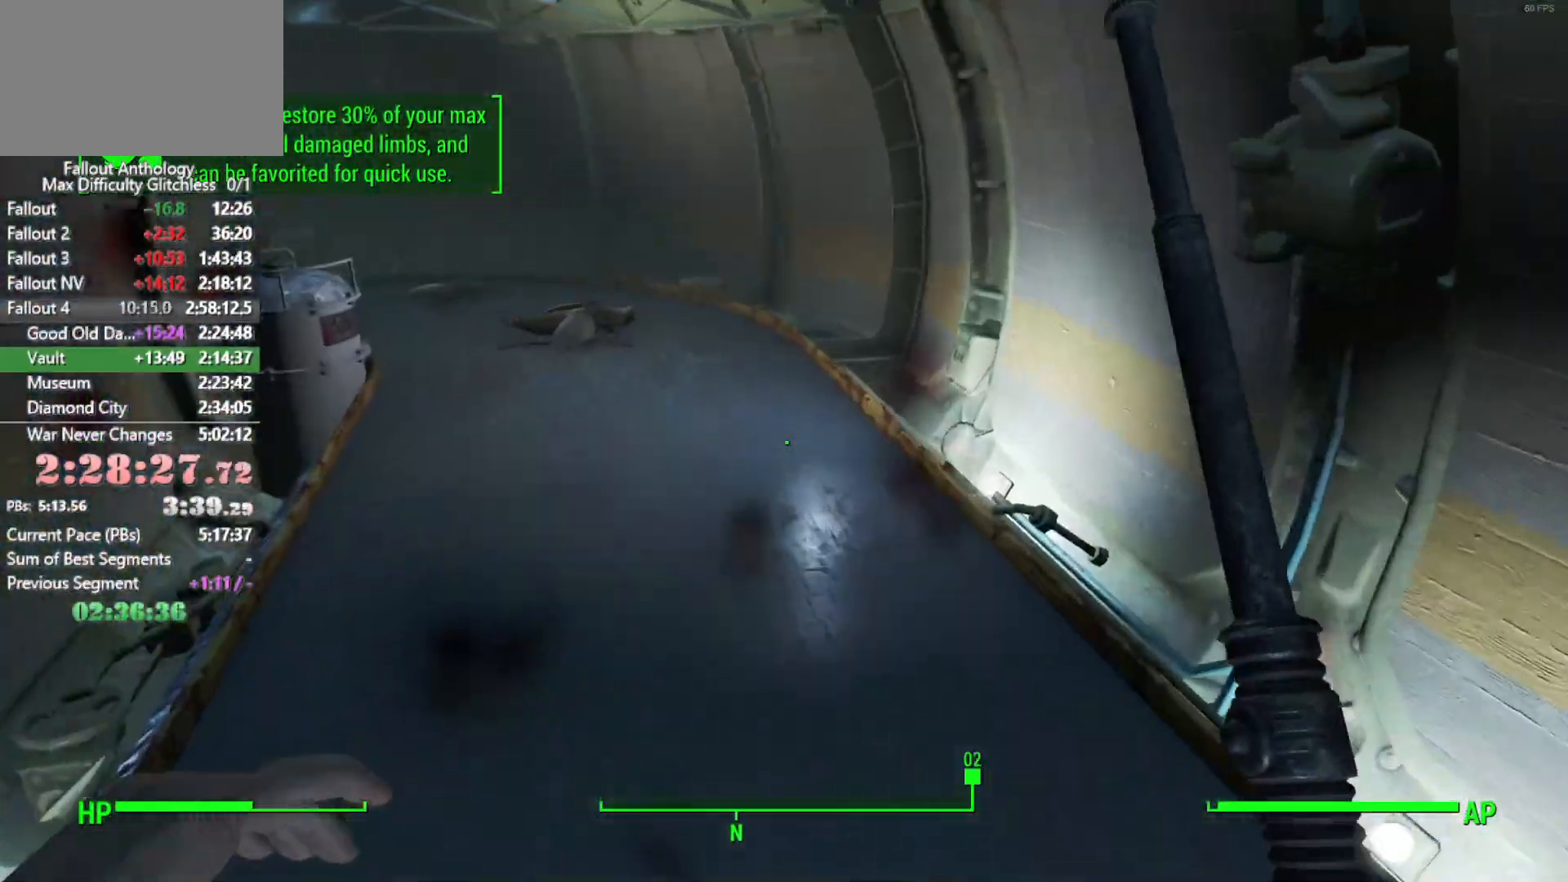
{"keys": [], "mouse": [], "mouse_move": "still", "events": [[100, "w", "up"], [133, "mouse_left", "up"], [133, "mouse_wheel_up", "up"]]}
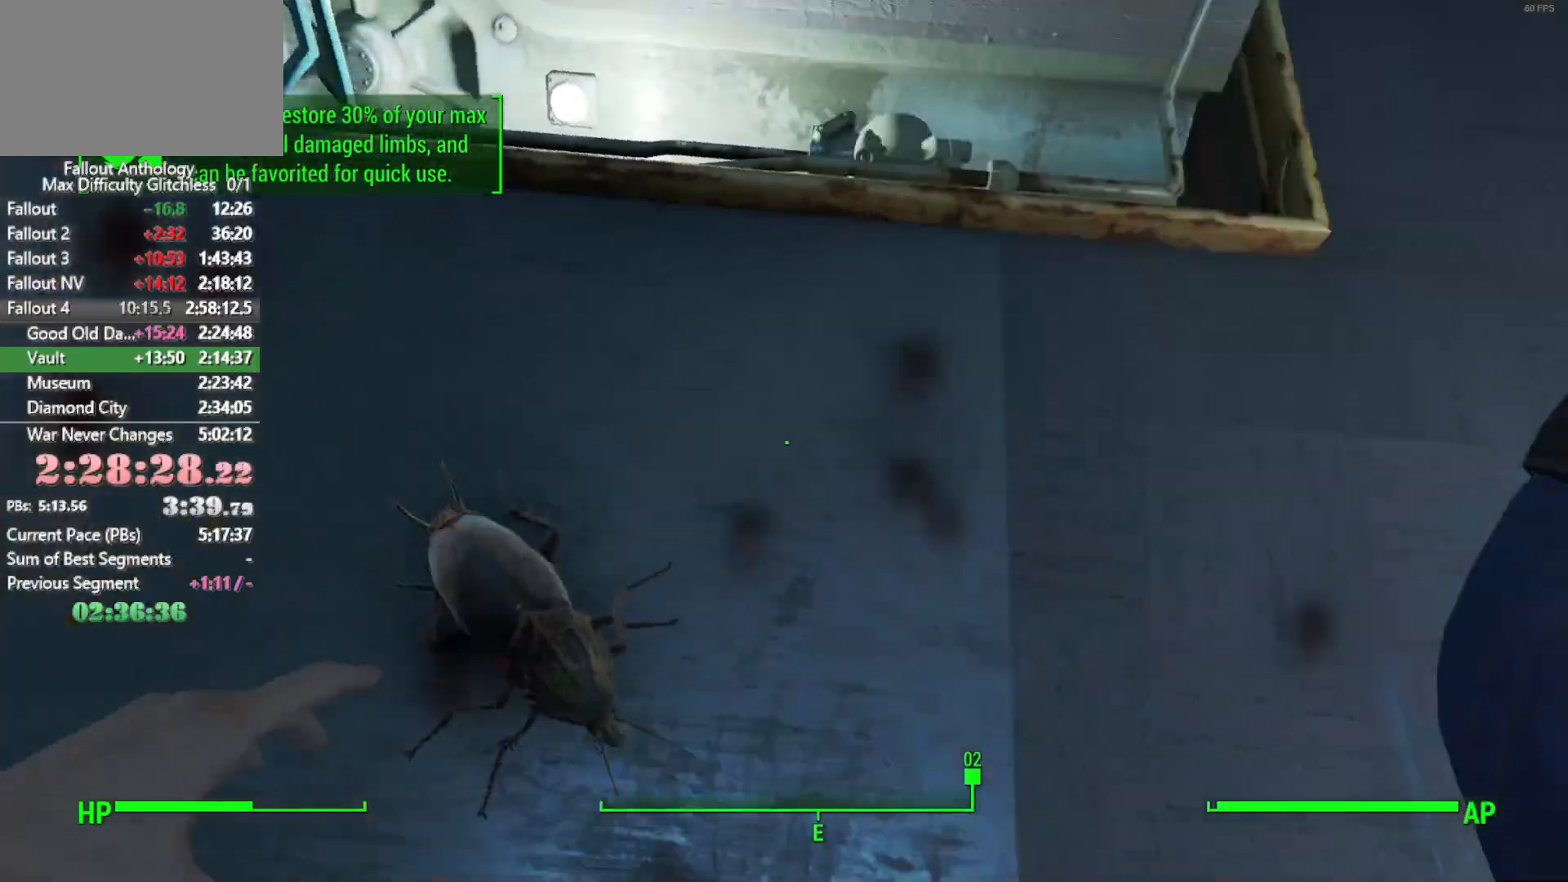
{"keys": ["w"], "mouse": [], "events": [[250, "w", "down"]]}
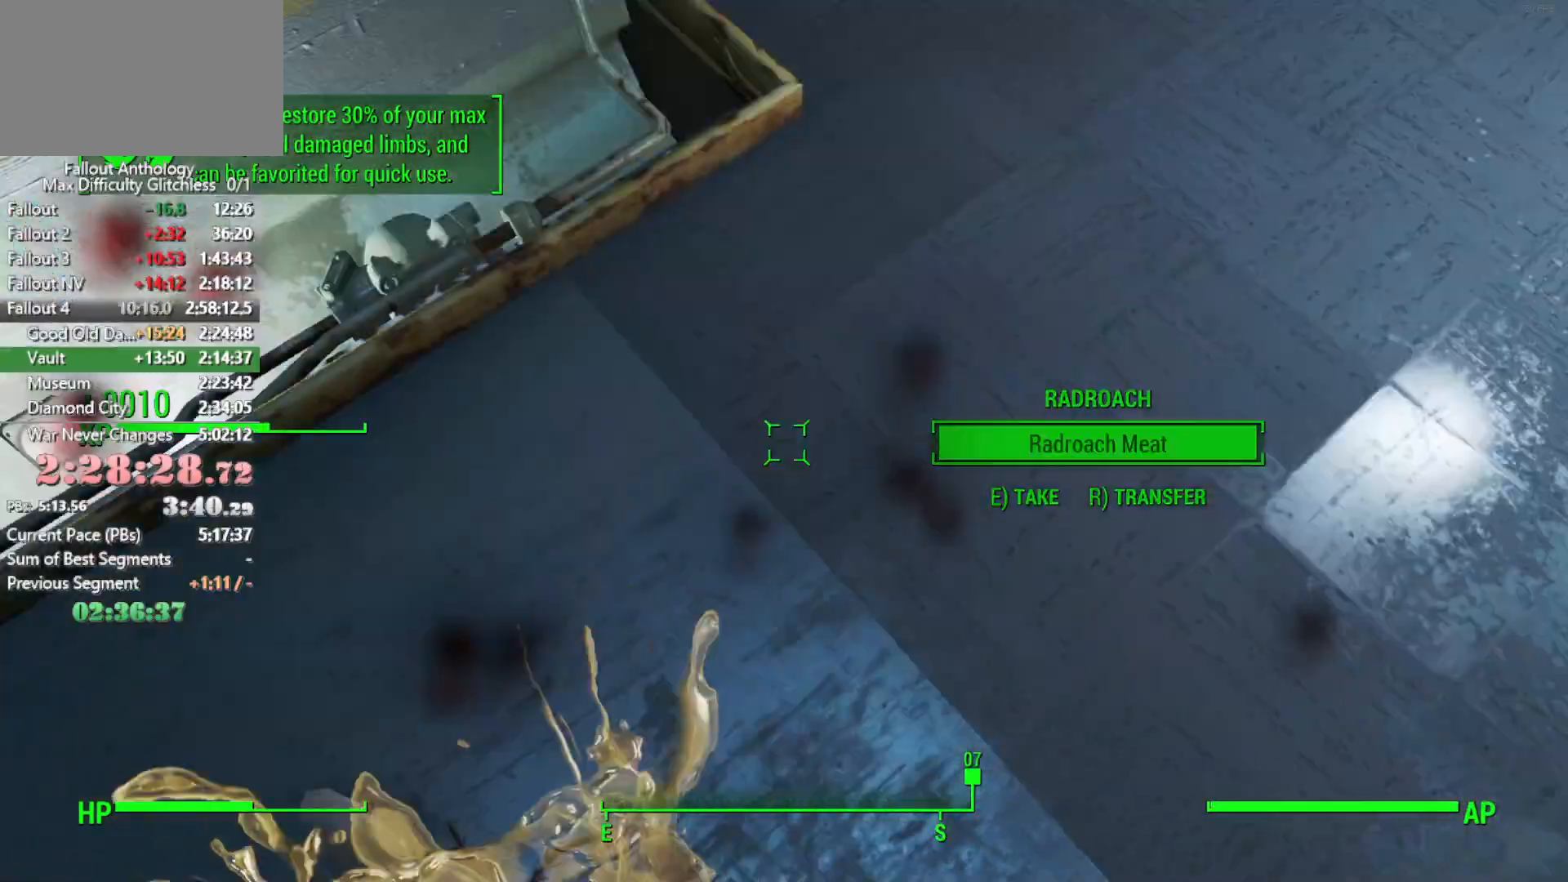
{"keys": ["shift", "w"], "mouse": [], "mouse_move": "left", "events": [[450, "shift", "down"]]}